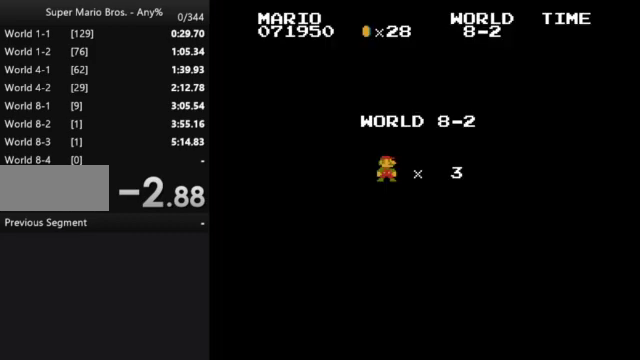
Gameplay with a controller (Nintendo layout); each line is a JSON object with the inputs held at the frame after it. "events" lists button and stick changes between this image and that frame as [ms after this image, input, new state], when the widget could be followed in between. Not read: L3 R3.
{"buttons": ["B", "DPAD_RIGHT"], "events": []}
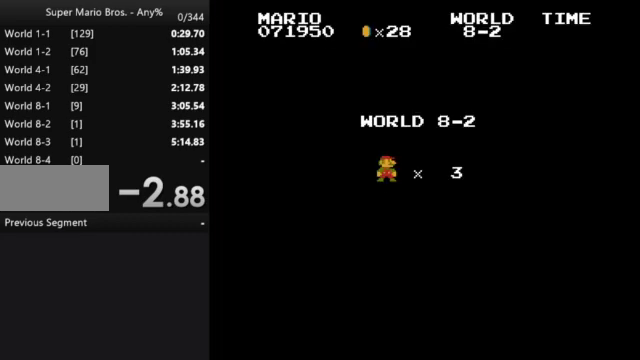
{"buttons": ["B", "DPAD_RIGHT"], "events": []}
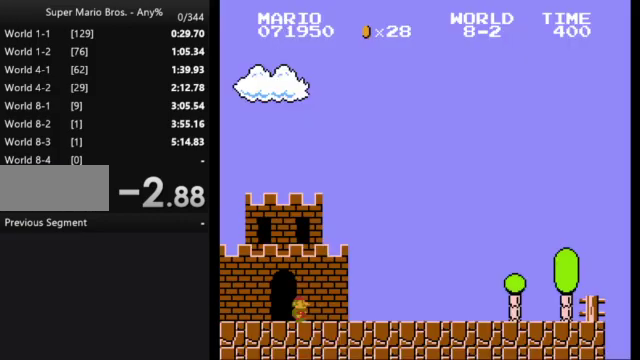
{"buttons": ["B", "DPAD_RIGHT"], "events": []}
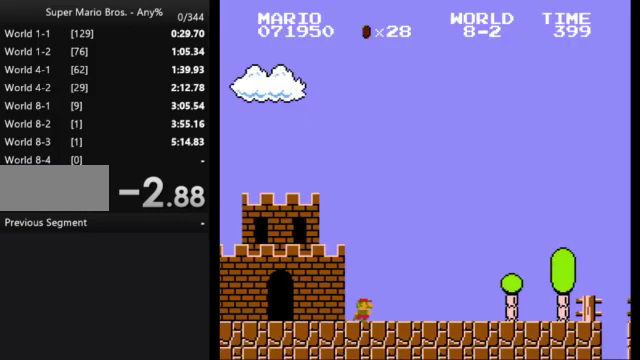
{"buttons": ["B", "DPAD_RIGHT"], "events": []}
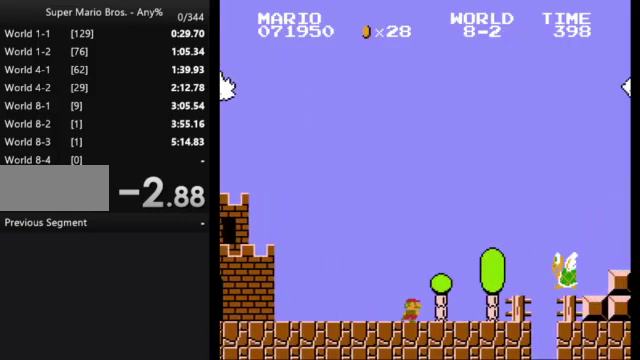
{"buttons": ["A", "B", "DPAD_RIGHT"], "events": [[33, "A", "down"]]}
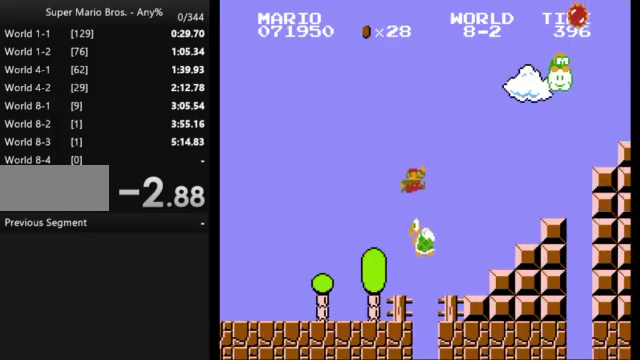
{"buttons": ["A", "B", "DPAD_RIGHT"], "events": [[100, "A", "up"], [367, "A", "down"]]}
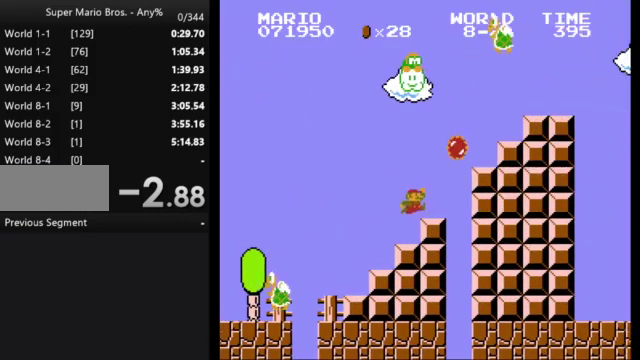
{"buttons": ["A", "B", "DPAD_RIGHT"], "events": [[333, "A", "up"], [433, "A", "down"]]}
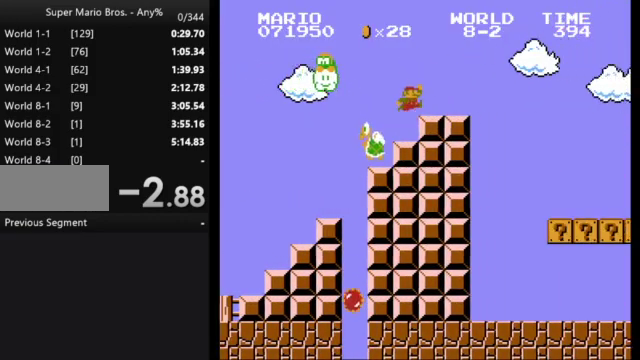
{"buttons": ["B", "DPAD_RIGHT"], "events": [[33, "A", "up"]]}
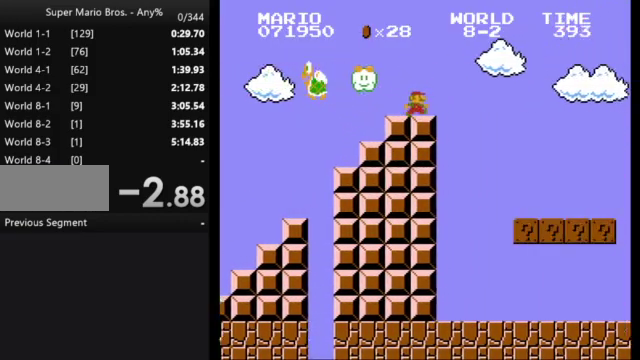
{"buttons": ["B", "DPAD_RIGHT"], "events": [[33, "A", "down"], [133, "A", "up"]]}
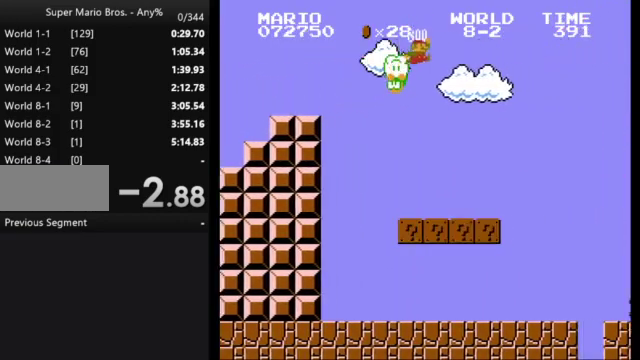
{"buttons": ["B", "DPAD_RIGHT"], "events": []}
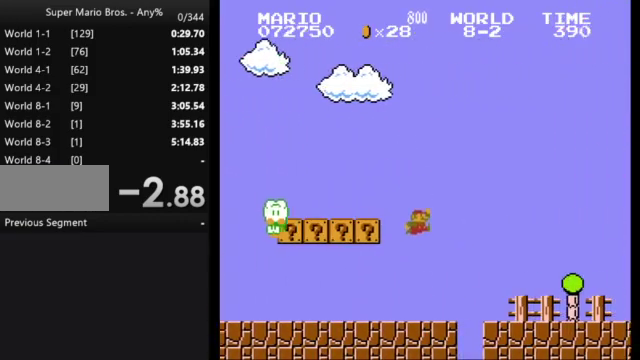
{"buttons": ["B", "DPAD_RIGHT"], "events": []}
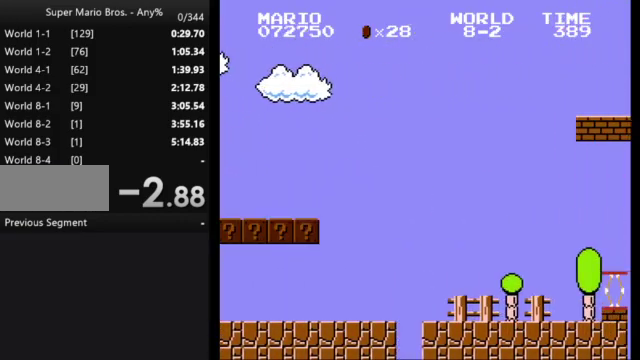
{"buttons": [], "events": [[100, "B", "up"], [133, "DPAD_RIGHT", "up"]]}
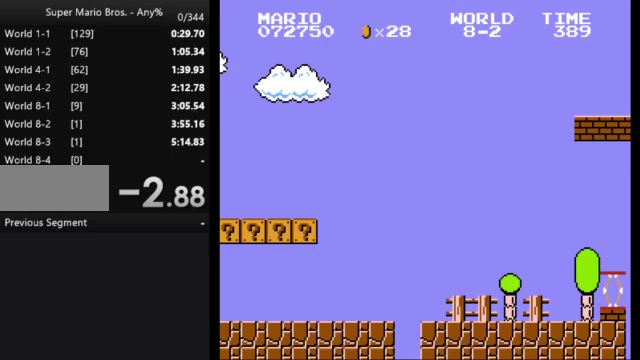
{"buttons": [], "events": []}
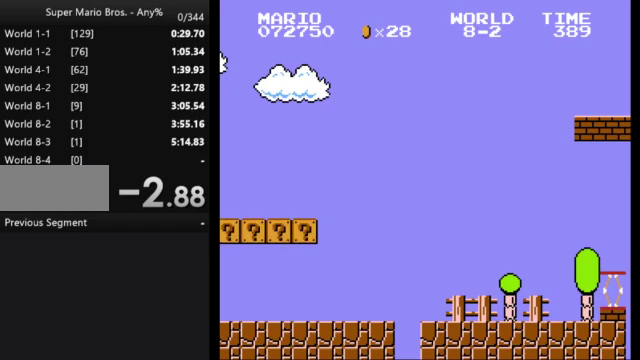
{"buttons": [], "events": []}
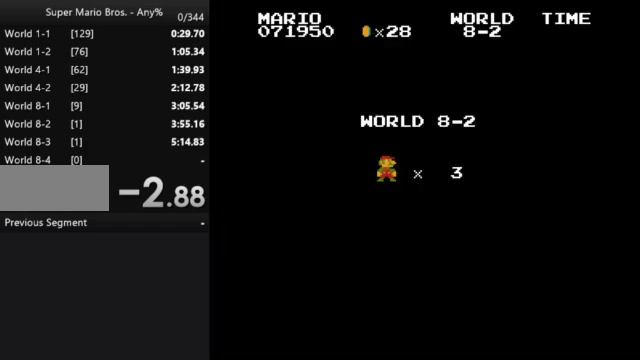
{"buttons": ["B"], "events": [[500, "B", "down"]]}
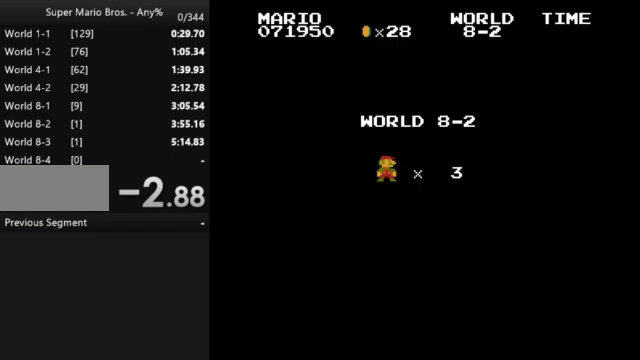
{"buttons": ["B", "DPAD_RIGHT"], "events": [[367, "DPAD_RIGHT", "down"]]}
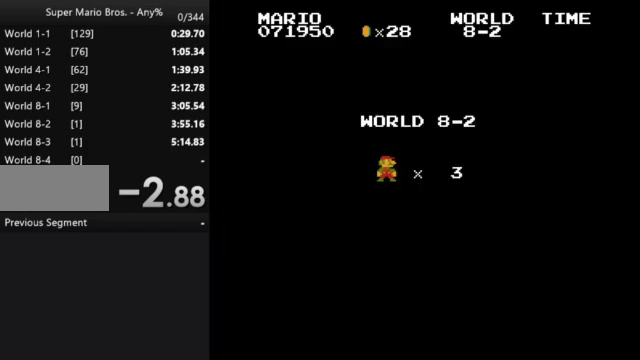
{"buttons": ["B", "DPAD_RIGHT"], "events": []}
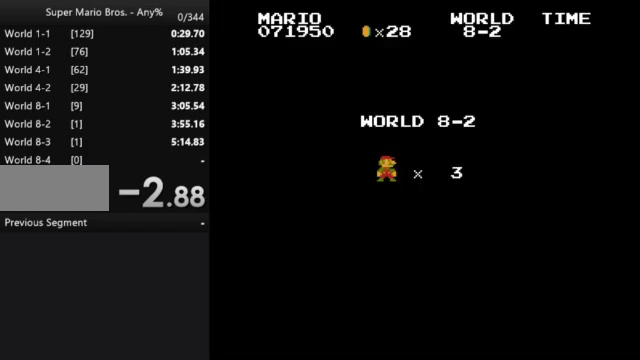
{"buttons": ["B", "DPAD_RIGHT"], "events": []}
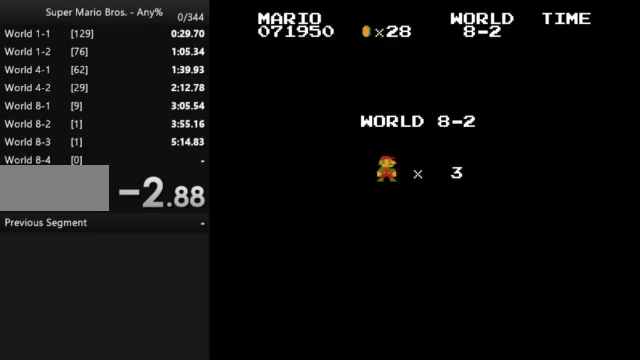
{"buttons": ["B", "DPAD_RIGHT"], "events": []}
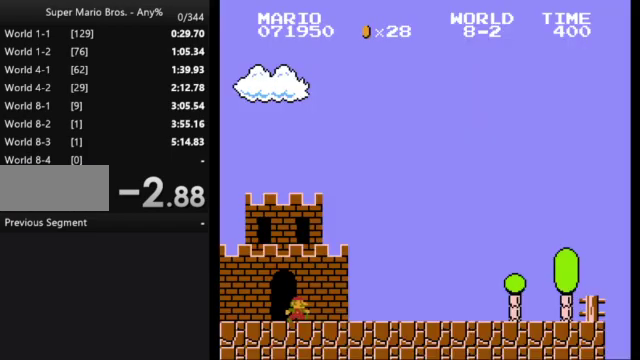
{"buttons": ["B", "DPAD_RIGHT"], "events": []}
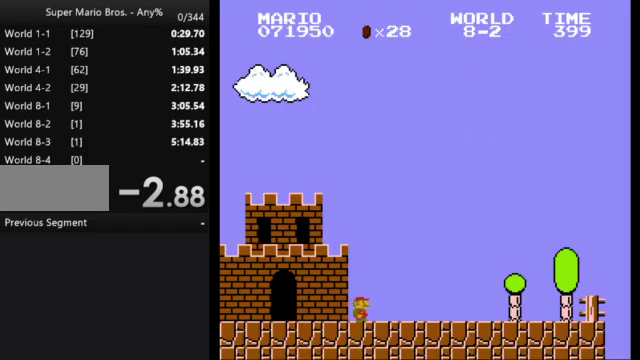
{"buttons": ["B", "DPAD_RIGHT"], "events": []}
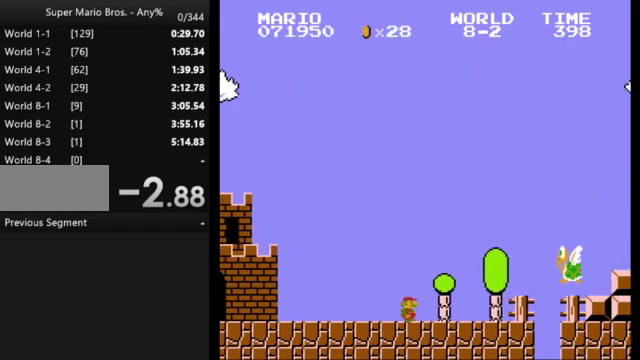
{"buttons": ["B", "DPAD_RIGHT"], "events": [[100, "A", "down"], [467, "A", "up"]]}
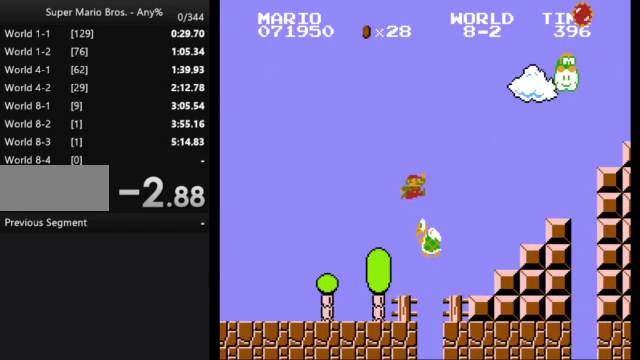
{"buttons": ["A", "B", "DPAD_RIGHT"], "events": [[367, "A", "down"]]}
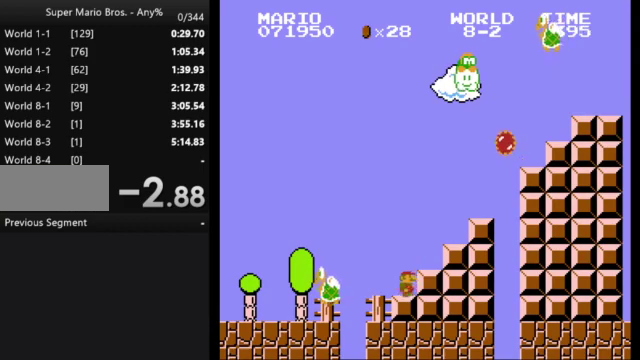
{"buttons": [], "events": [[100, "A", "up"], [133, "B", "up"], [200, "DPAD_RIGHT", "up"]]}
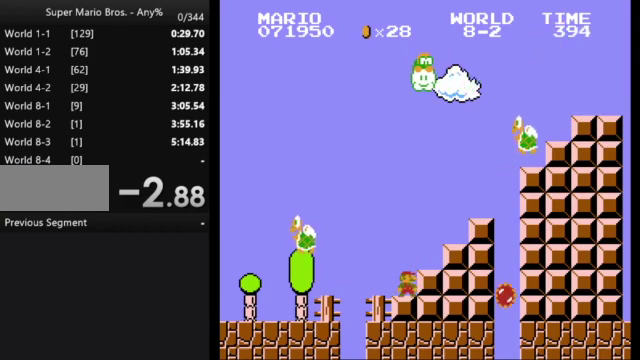
{"buttons": [], "events": []}
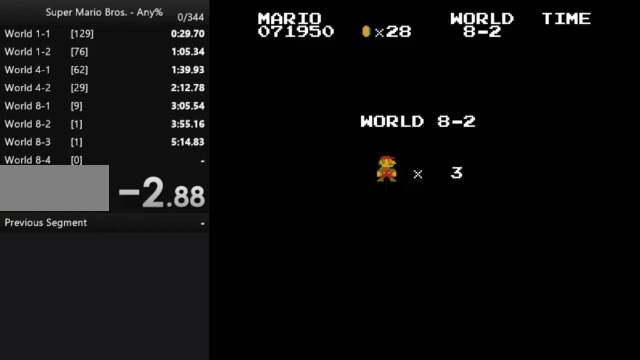
{"buttons": ["B"], "events": [[467, "B", "down"]]}
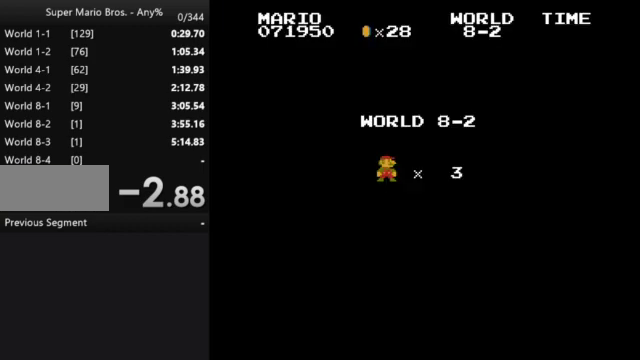
{"buttons": ["B", "DPAD_RIGHT"], "events": [[433, "DPAD_RIGHT", "down"]]}